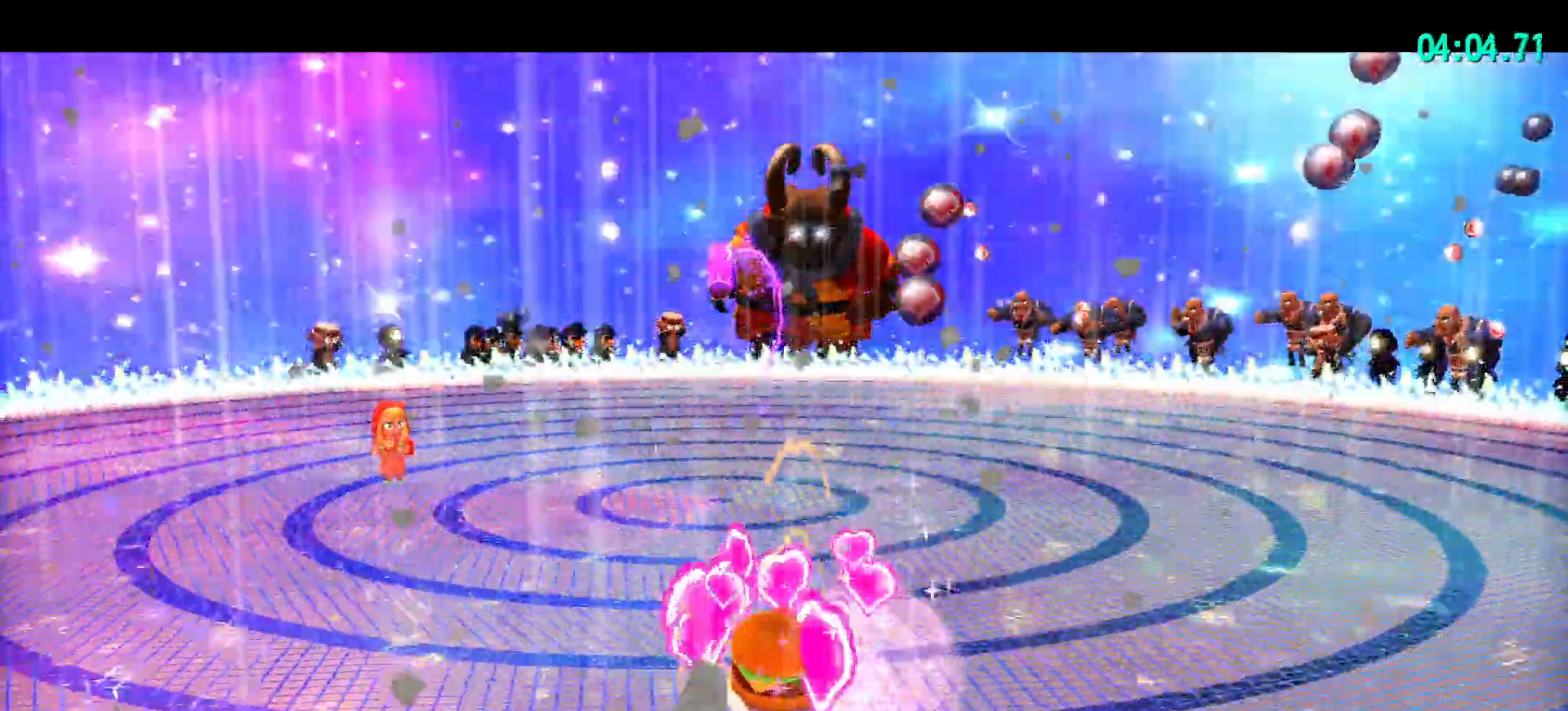
Gameplay with keyboard and mouse; each line is a JSON object with the keys and mouse buttons held at the frame after it. "events" lists presses ("down") and releases ("up") of "a", "alt", "c", "caps_lock", "ctrl", "d", "e", "f", "g", "q", "r", "s", "shift", "space", "t", "tab", "v", "w", "x", "z", "mouse_left", "mouse_wheel" and "mouse_right" between this image and that frame as [ms after this image, input, new state], when the widget could be followed in between. "mouse_left", "mouse_wheel", "mouse_right" = the "left", "wheel", "right" buttons of the "mouse" list. No other keys are recorded. "wheel" means that the mouse wheel is clicked or scrolled. "mouse_move" is the direction in which the mouse moves at that frame (one of eight, or "still"), when it could be read.
{"keys": [], "mouse": ["left", "wheel"], "mouse_move": "still", "events": [[250, "mouse_left", "down"], [350, "mouse_left", "up"], [483, "mouse_left", "down"]]}
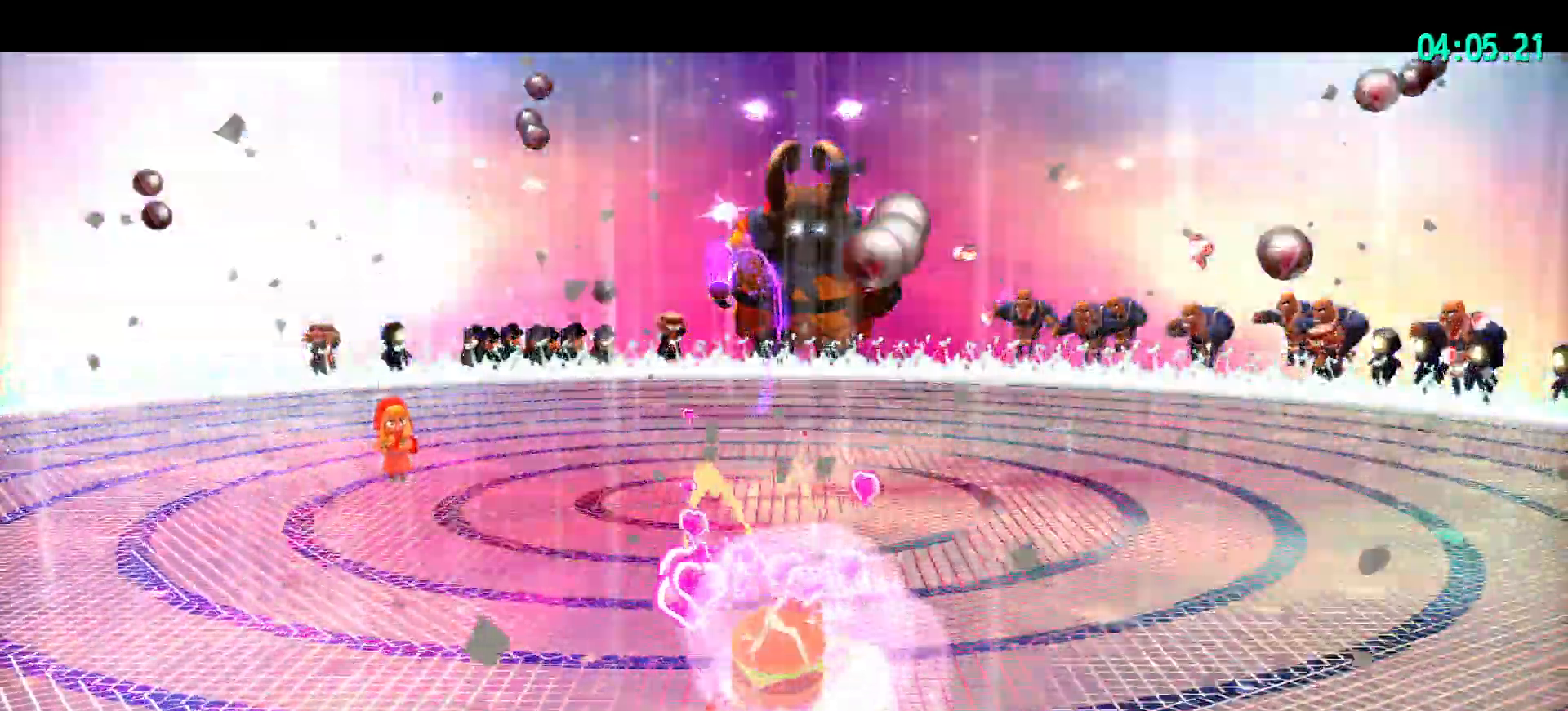
{"keys": [], "mouse": ["wheel"], "mouse_move": "still", "events": [[267, "mouse_left", "up"], [367, "mouse_left", "down"], [450, "mouse_left", "up"]]}
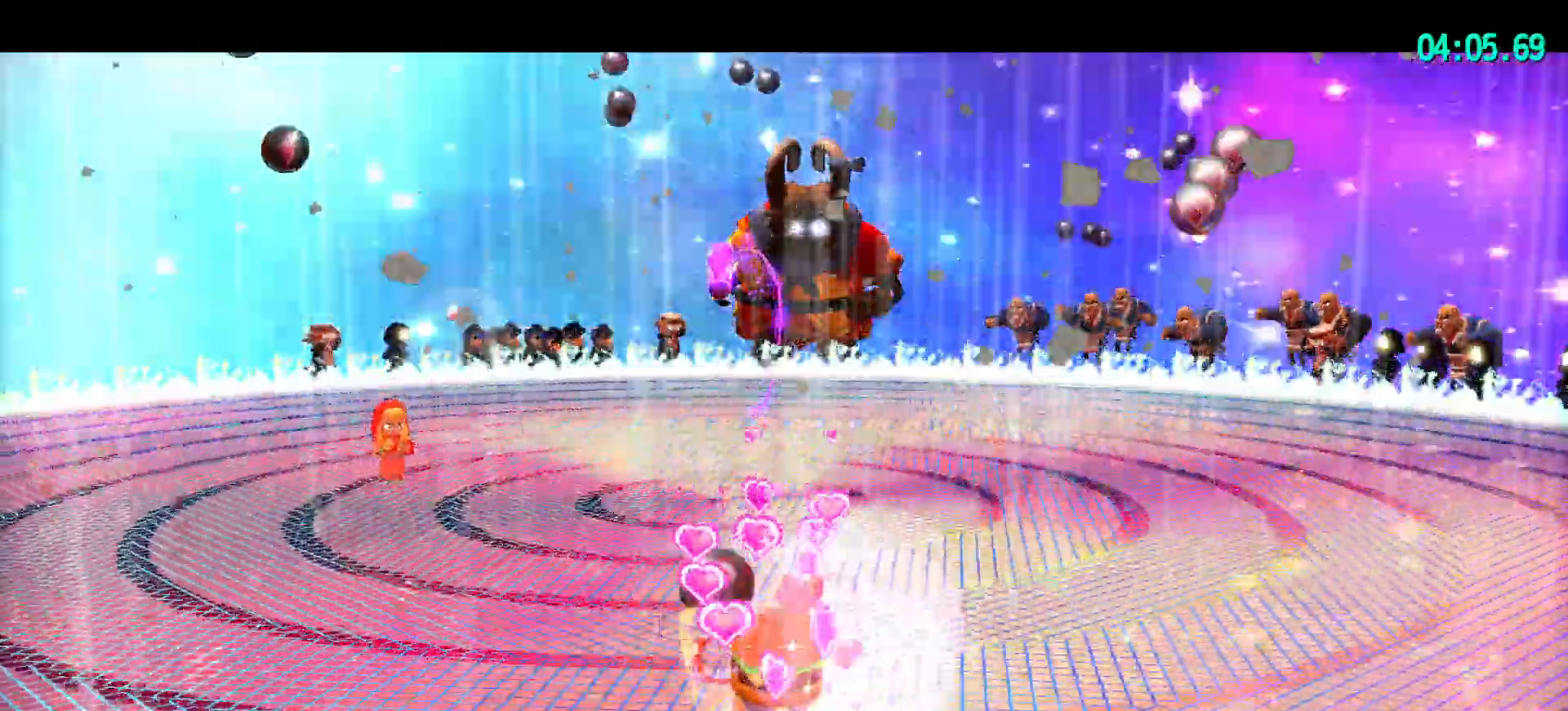
{"keys": [], "mouse": ["wheel"], "mouse_move": "still", "events": [[100, "mouse_left", "down"], [183, "mouse_left", "up"], [333, "mouse_left", "down"], [417, "mouse_left", "up"]]}
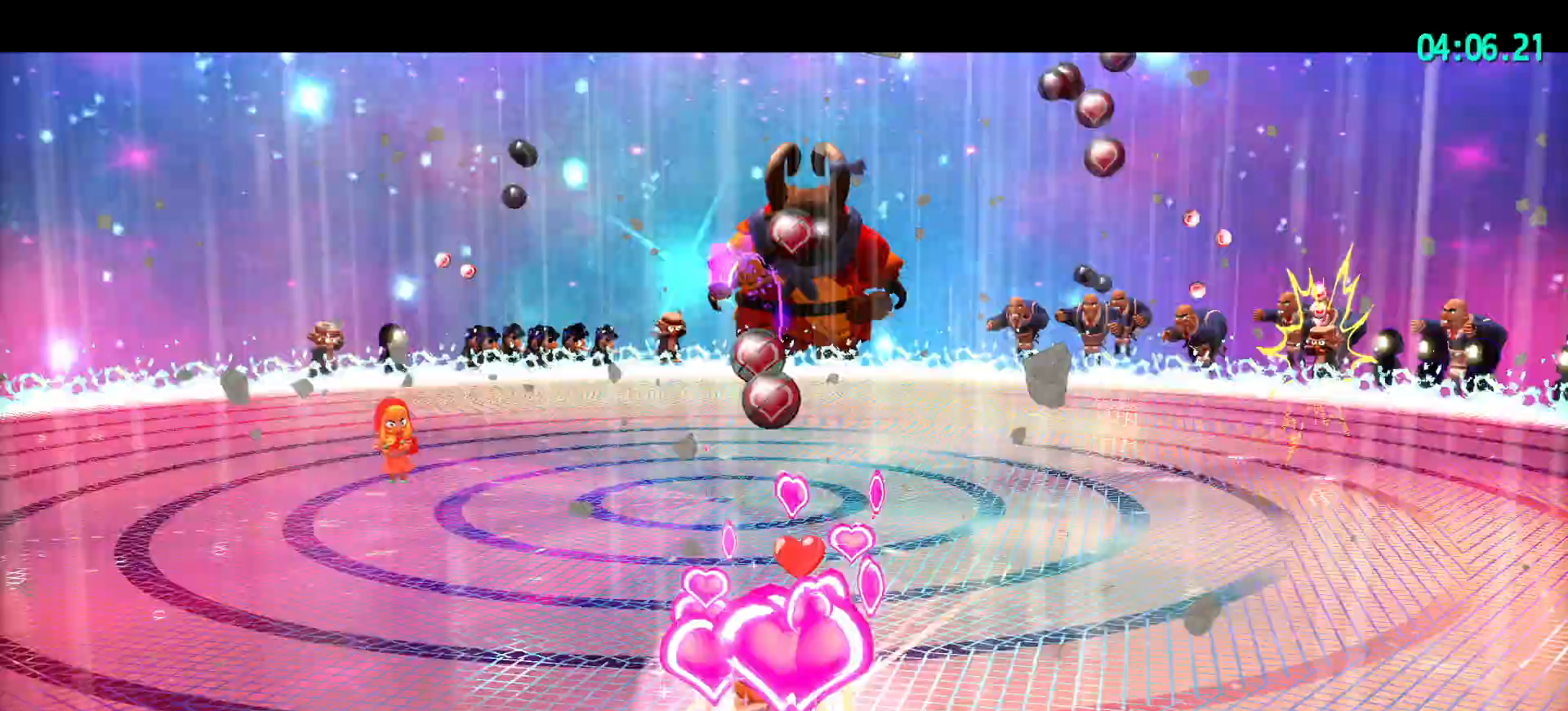
{"keys": [], "mouse": ["wheel"], "mouse_move": "still", "events": [[17, "mouse_left", "down"], [117, "mouse_left", "up"], [200, "mouse_left", "down"], [300, "mouse_left", "up"], [400, "mouse_left", "down"], [483, "mouse_left", "up"]]}
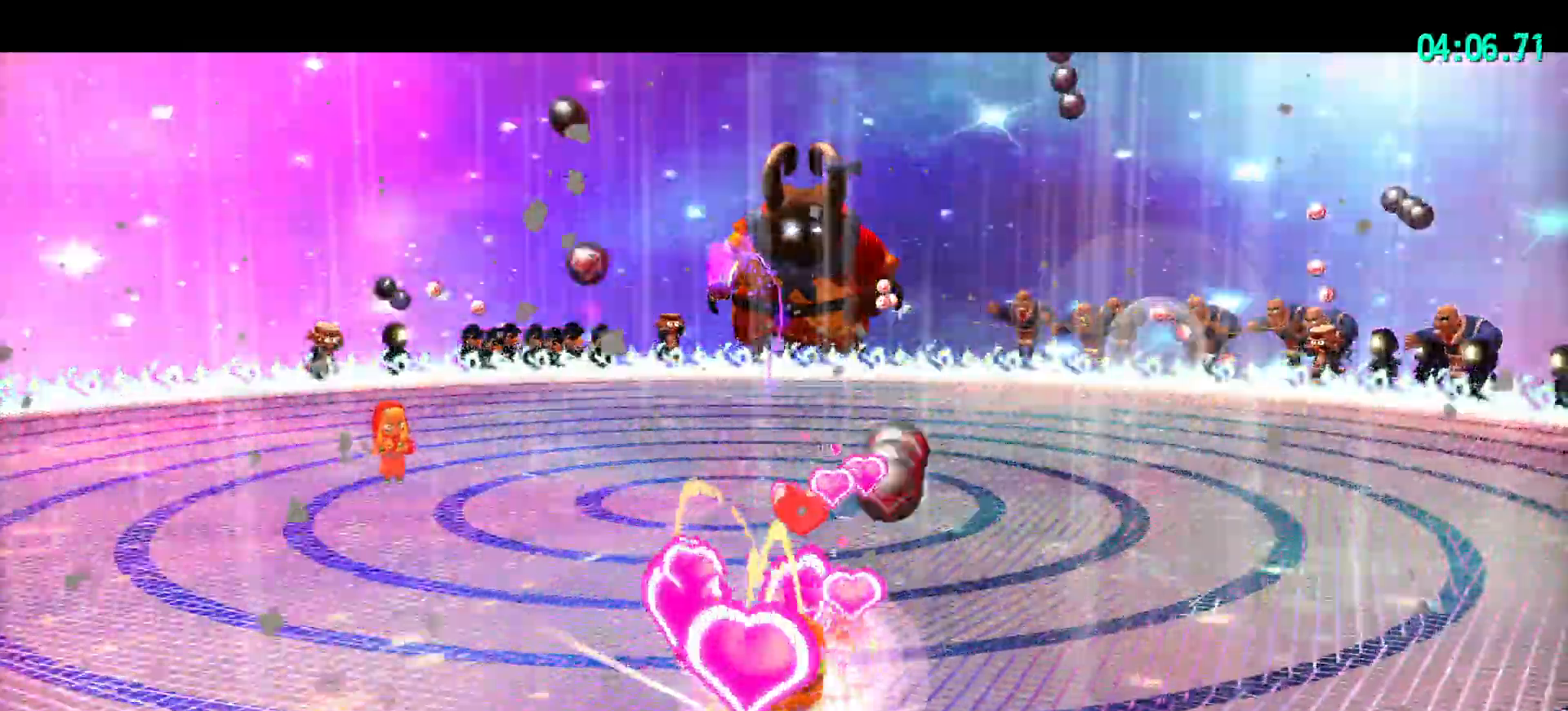
{"keys": [], "mouse": ["wheel"], "mouse_move": "still", "events": [[83, "mouse_left", "down"], [133, "mouse_left", "up"]]}
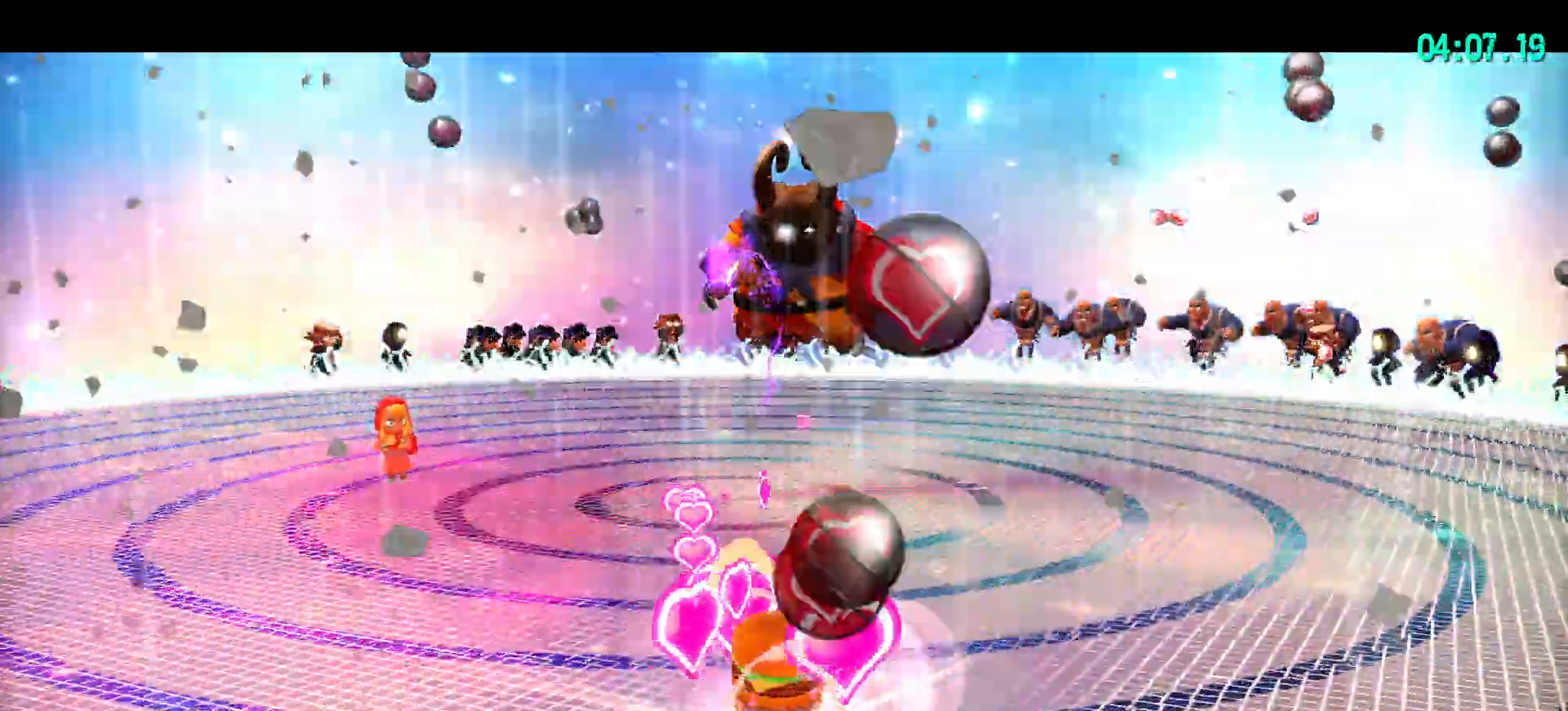
{"keys": [], "mouse": ["wheel"], "mouse_move": "still", "events": []}
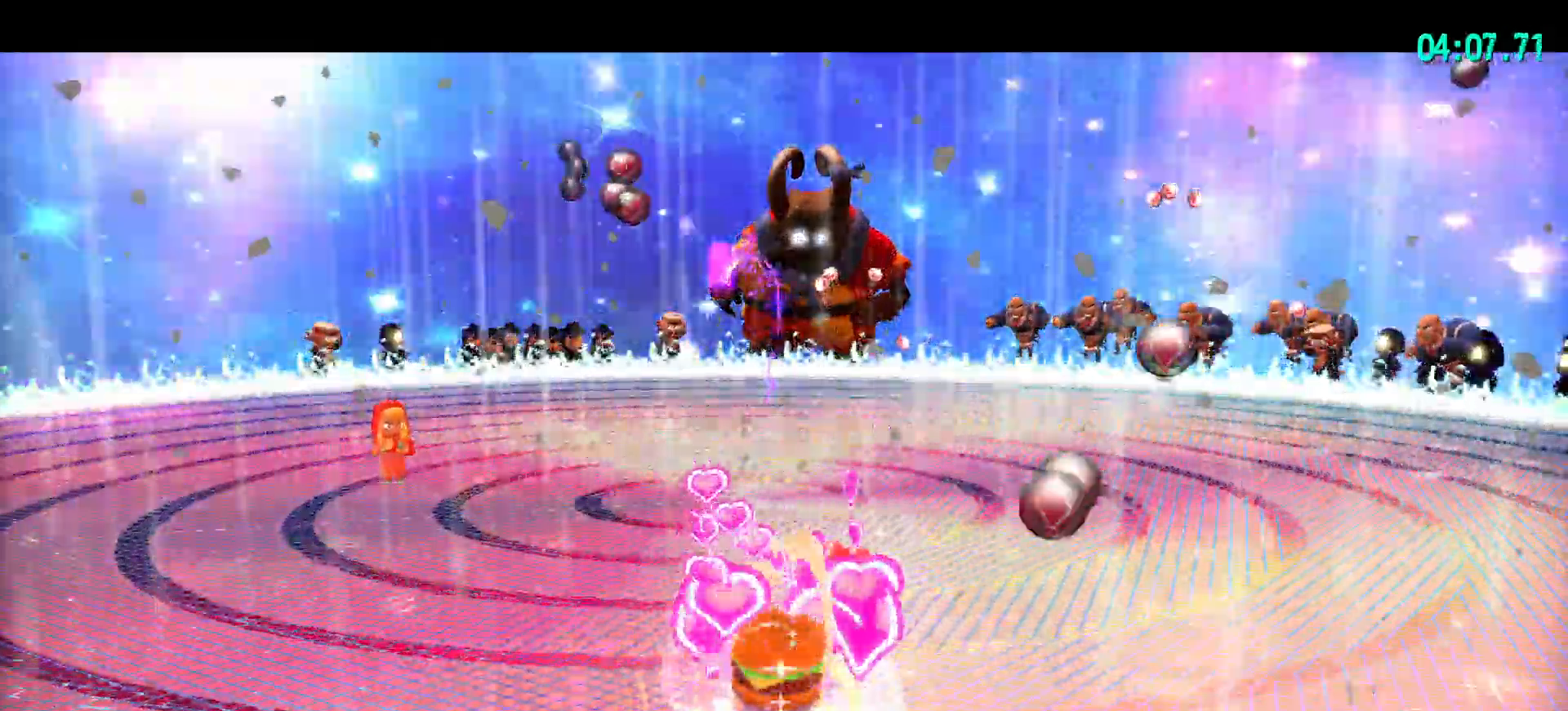
{"keys": [], "mouse": ["wheel"], "mouse_move": "still", "events": []}
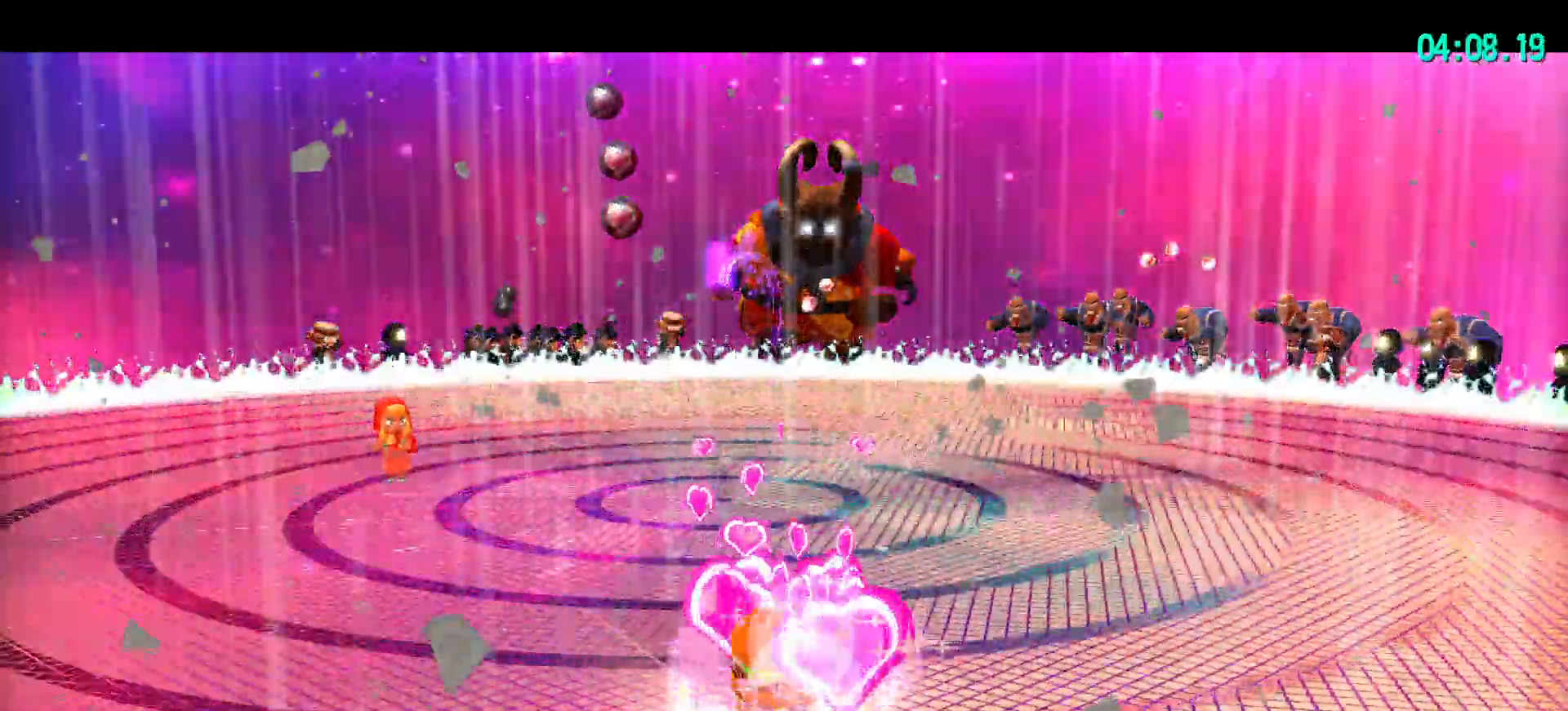
{"keys": [], "mouse": ["wheel"], "mouse_move": "still", "events": []}
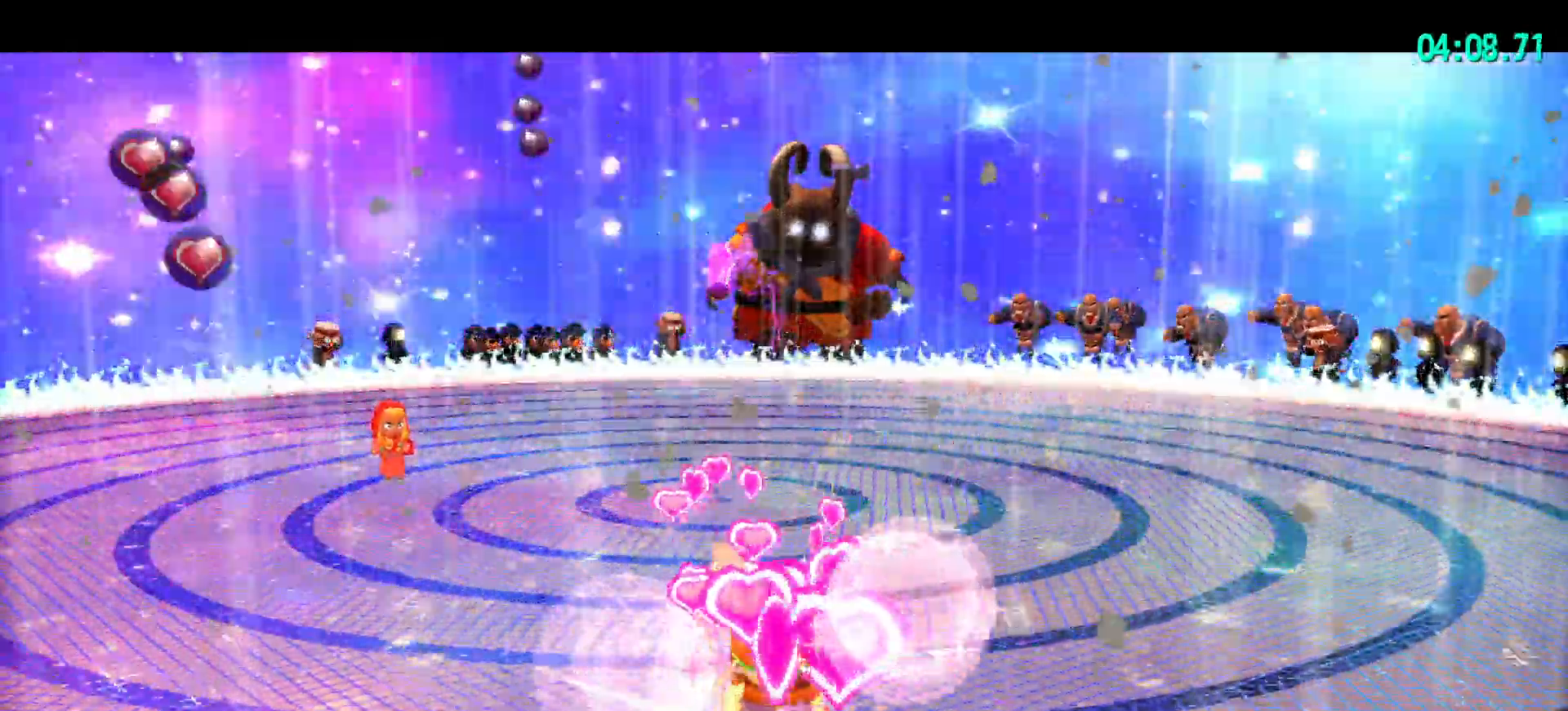
{"keys": [], "mouse": ["wheel"], "mouse_move": "still", "events": [[200, "mouse_left", "down"], [300, "mouse_left", "up"], [383, "mouse_left", "down"], [467, "mouse_left", "up"]]}
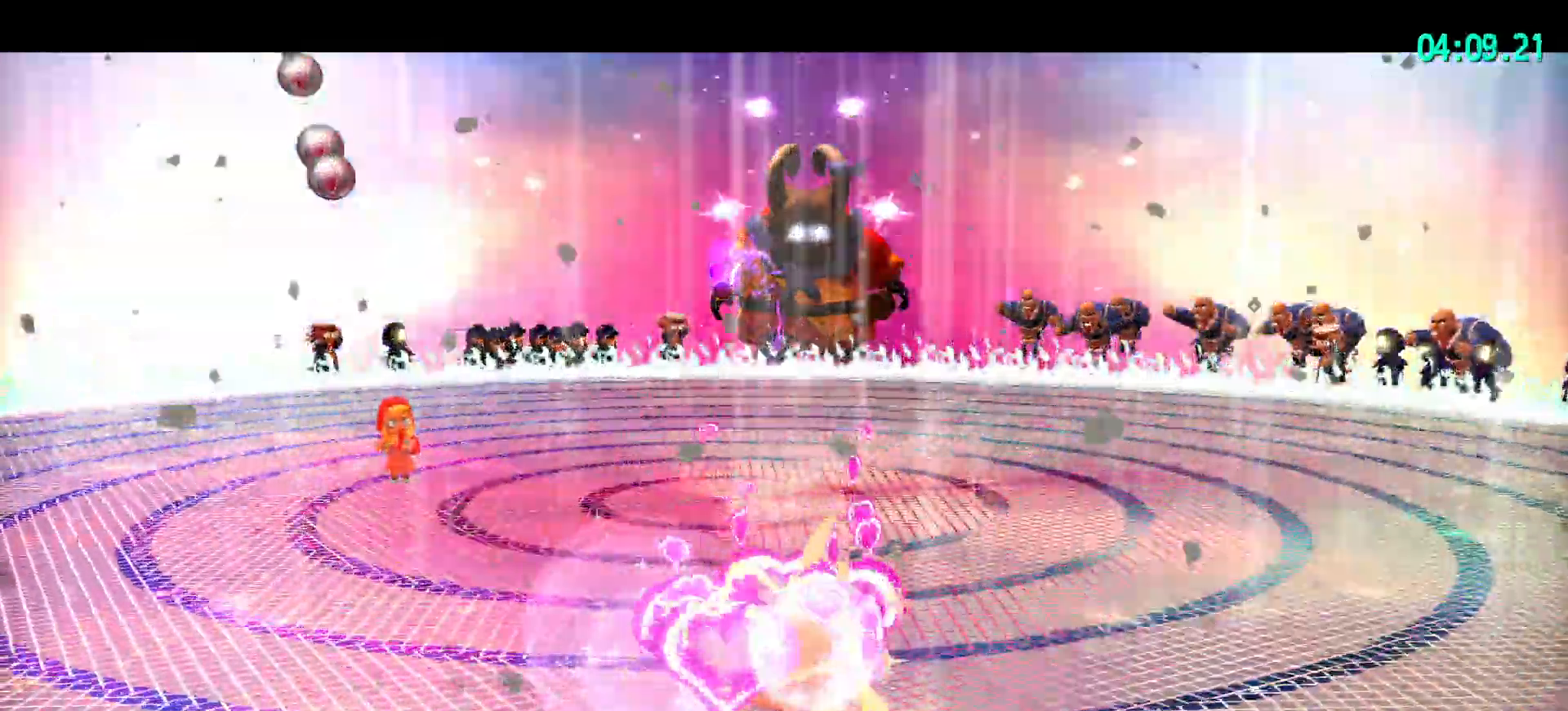
{"keys": [], "mouse": ["wheel"], "mouse_move": "still", "events": [[67, "mouse_left", "down"], [167, "mouse_left", "up"], [200, "mouse_left", "down"], [300, "mouse_left", "up"], [400, "mouse_left", "down"], [500, "mouse_left", "up"]]}
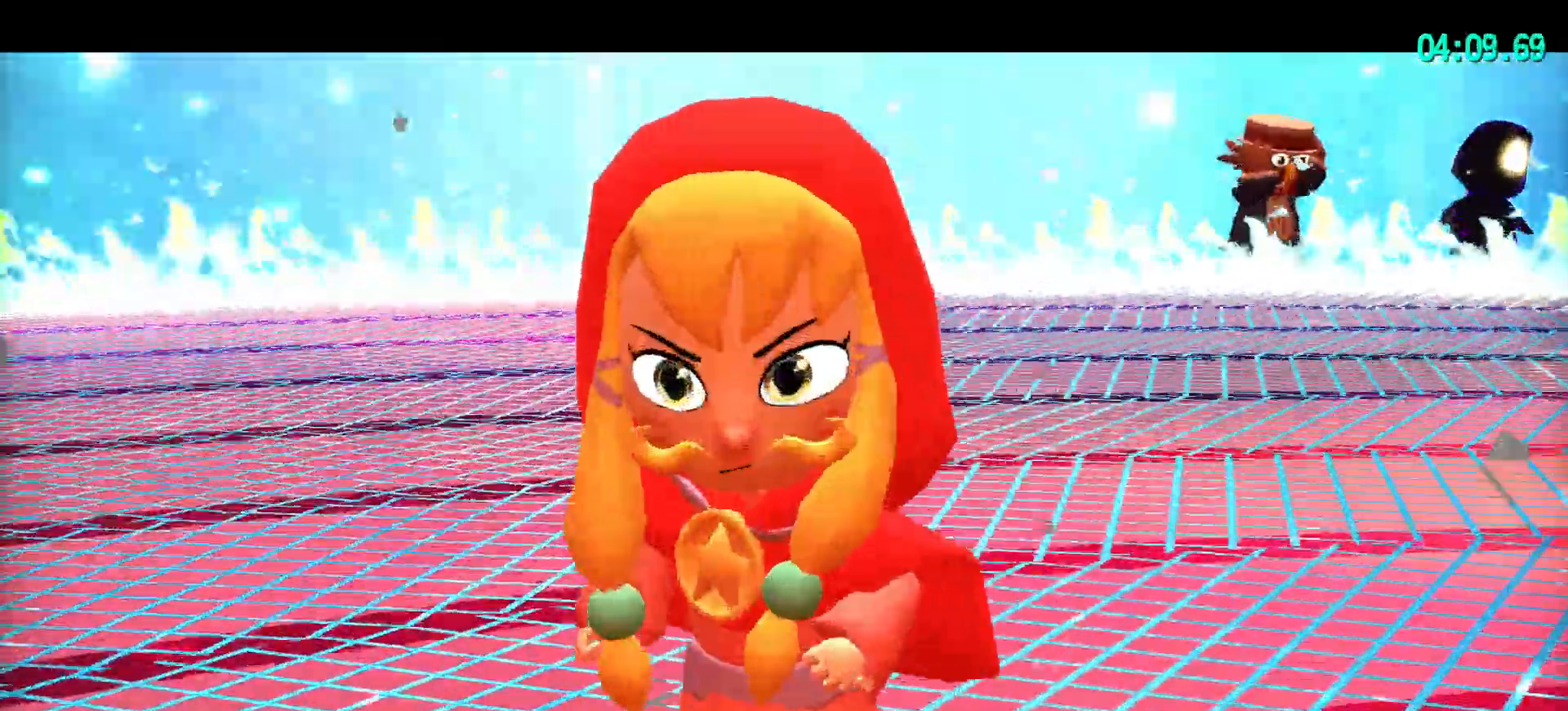
{"keys": [], "mouse": ["left", "wheel"], "mouse_move": "still", "events": [[50, "mouse_left", "down"], [167, "mouse_left", "up"], [267, "mouse_left", "down"], [317, "mouse_left", "up"], [417, "mouse_left", "down"]]}
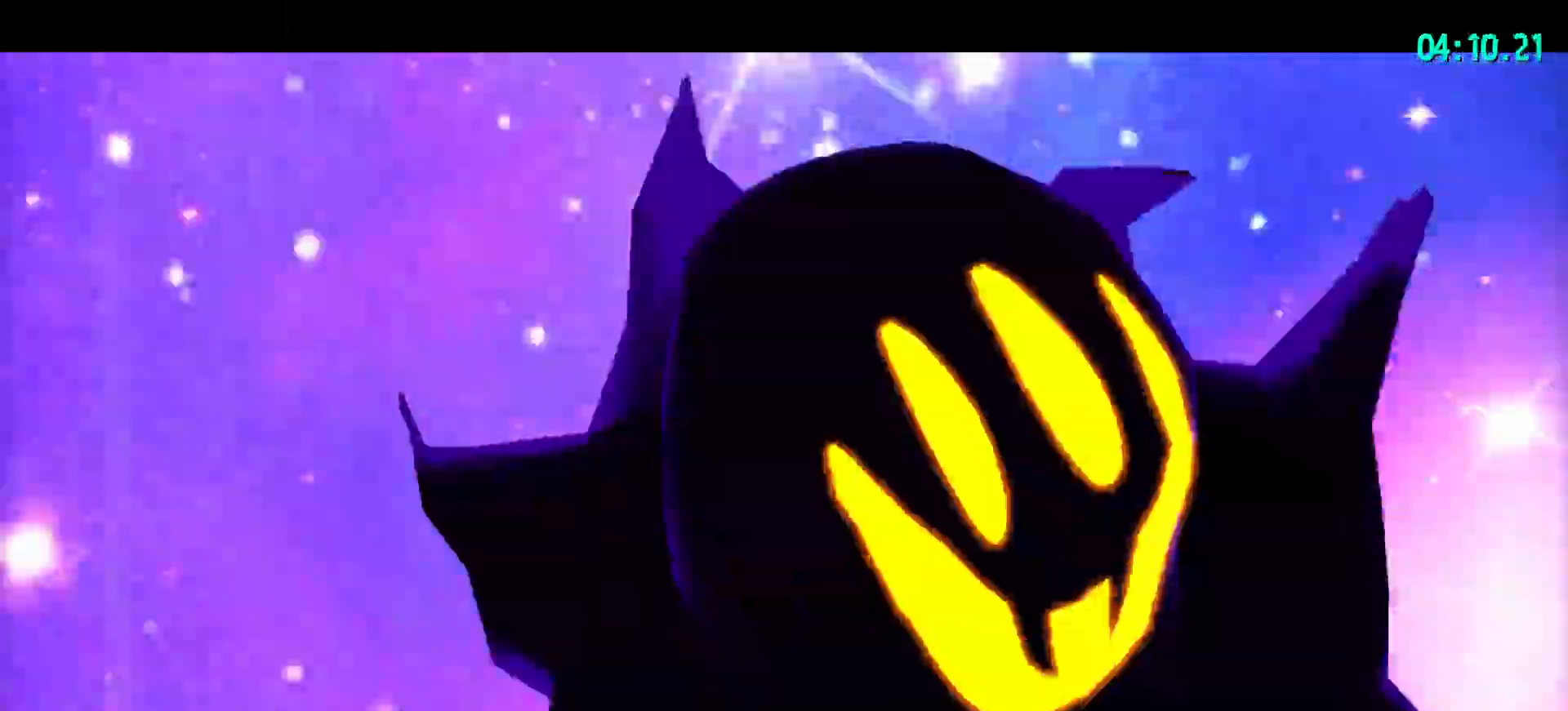
{"keys": [], "mouse": ["left", "wheel"], "mouse_move": "still", "events": [[50, "mouse_left", "up"], [100, "mouse_left", "down"], [183, "mouse_left", "up"], [283, "mouse_left", "down"], [383, "mouse_left", "up"], [467, "mouse_left", "down"]]}
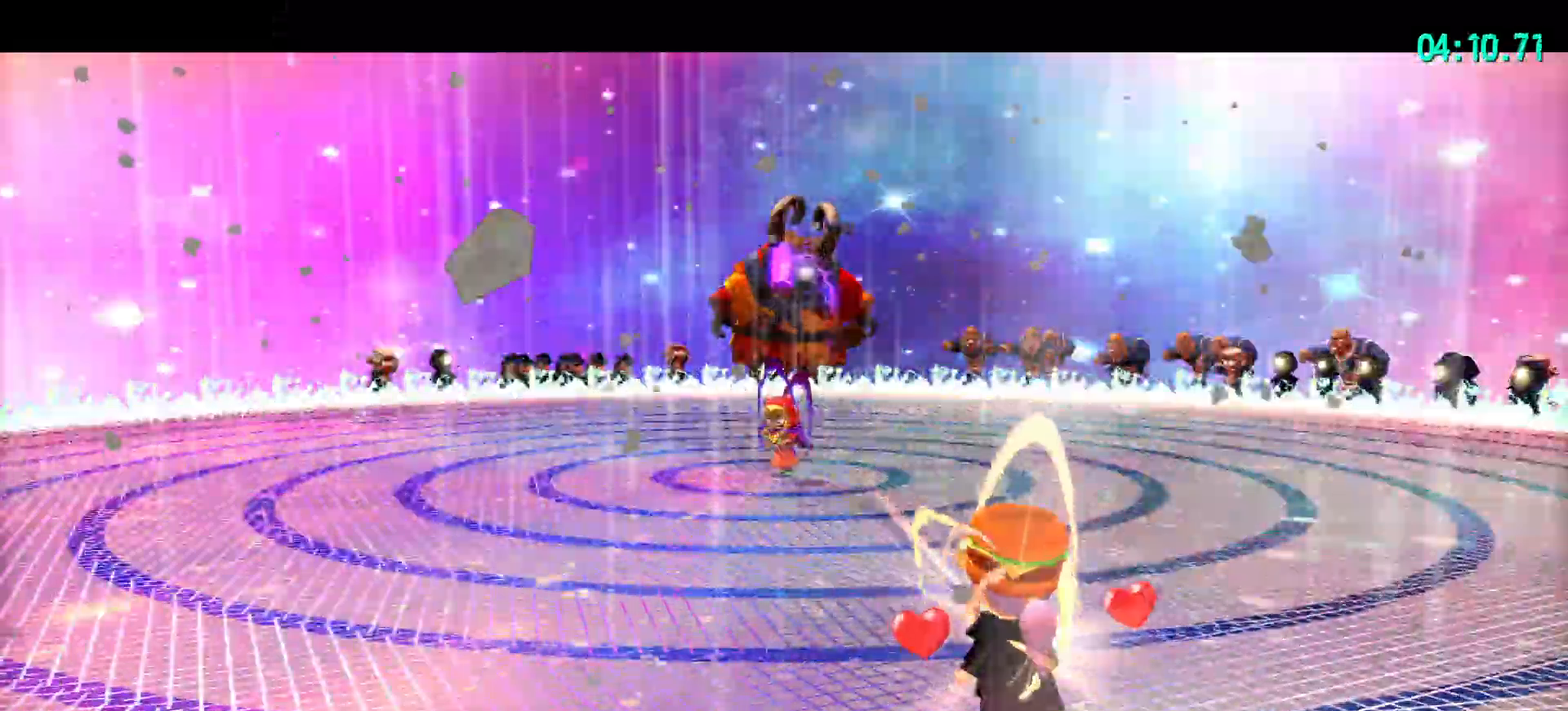
{"keys": [], "mouse": ["wheel"], "mouse_move": "still", "events": [[67, "mouse_left", "up"], [150, "mouse_left", "down"], [250, "mouse_left", "up"], [350, "mouse_left", "down"], [483, "mouse_left", "up"]]}
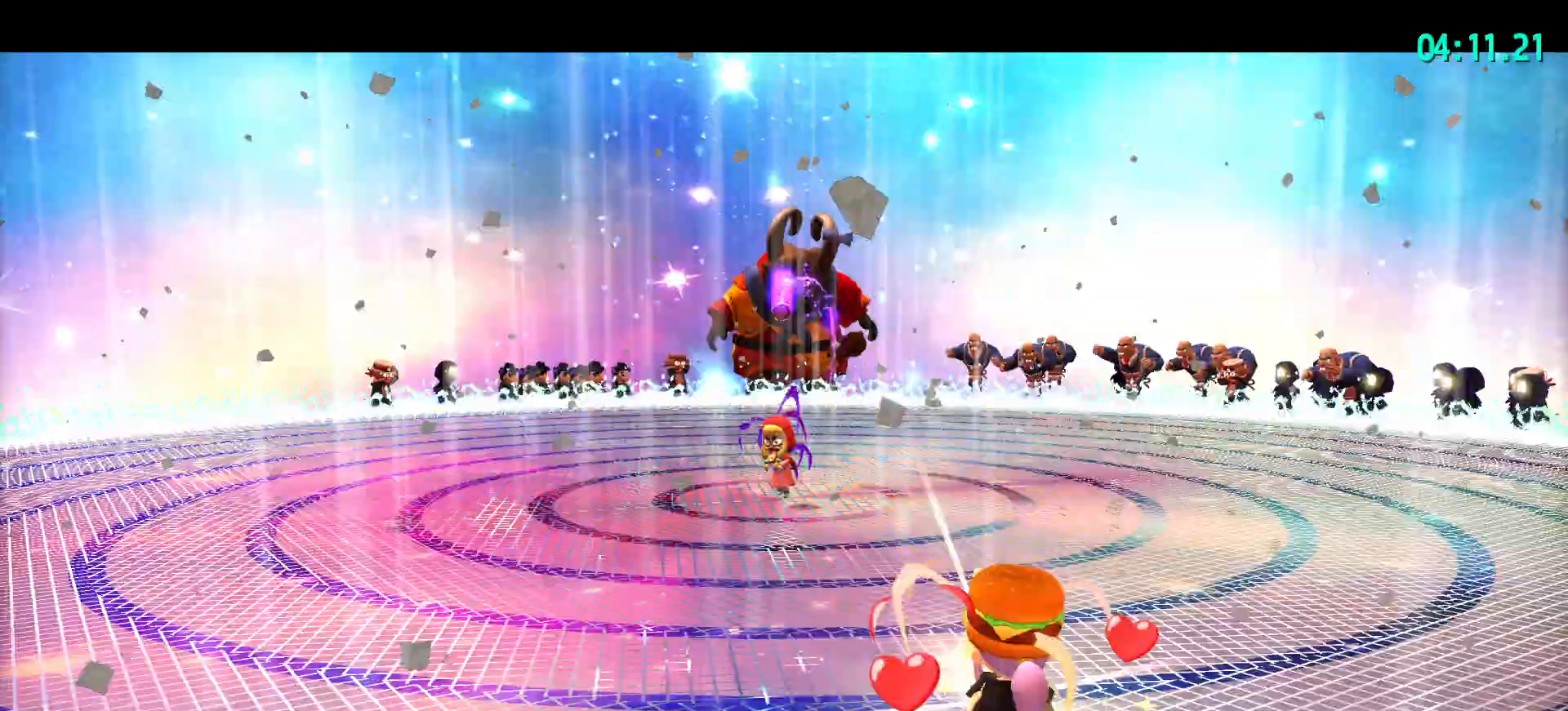
{"keys": [], "mouse": ["wheel"], "mouse_move": "still", "events": [[83, "mouse_left", "down"], [167, "mouse_left", "up"], [267, "mouse_left", "down"], [500, "mouse_left", "up"]]}
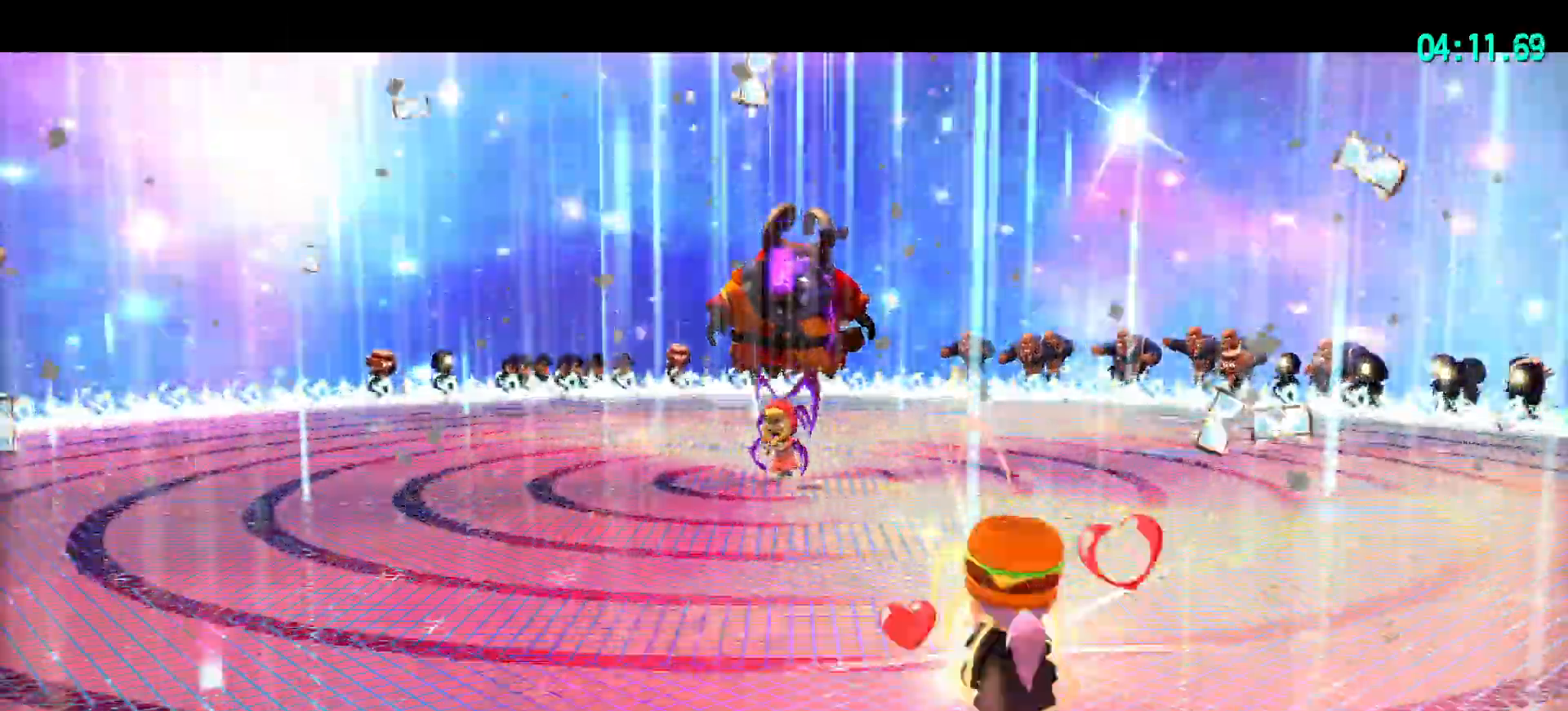
{"keys": [], "mouse": ["wheel"], "mouse_move": "still", "events": [[100, "mouse_left", "down"], [183, "mouse_left", "up"], [233, "mouse_left", "down"], [333, "mouse_left", "up"]]}
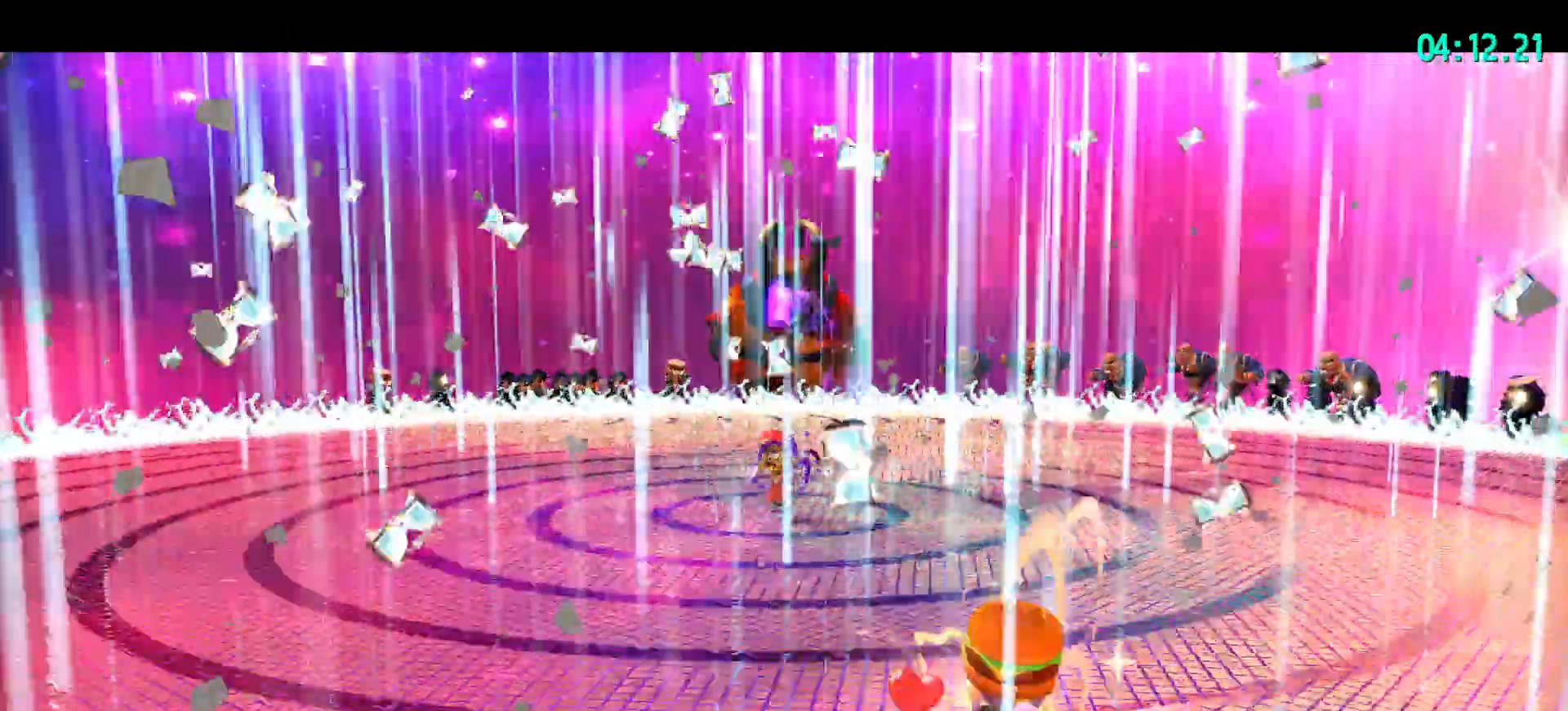
{"keys": [], "mouse": [], "mouse_move": "still", "events": [[483, "mouse_wheel", "up"]]}
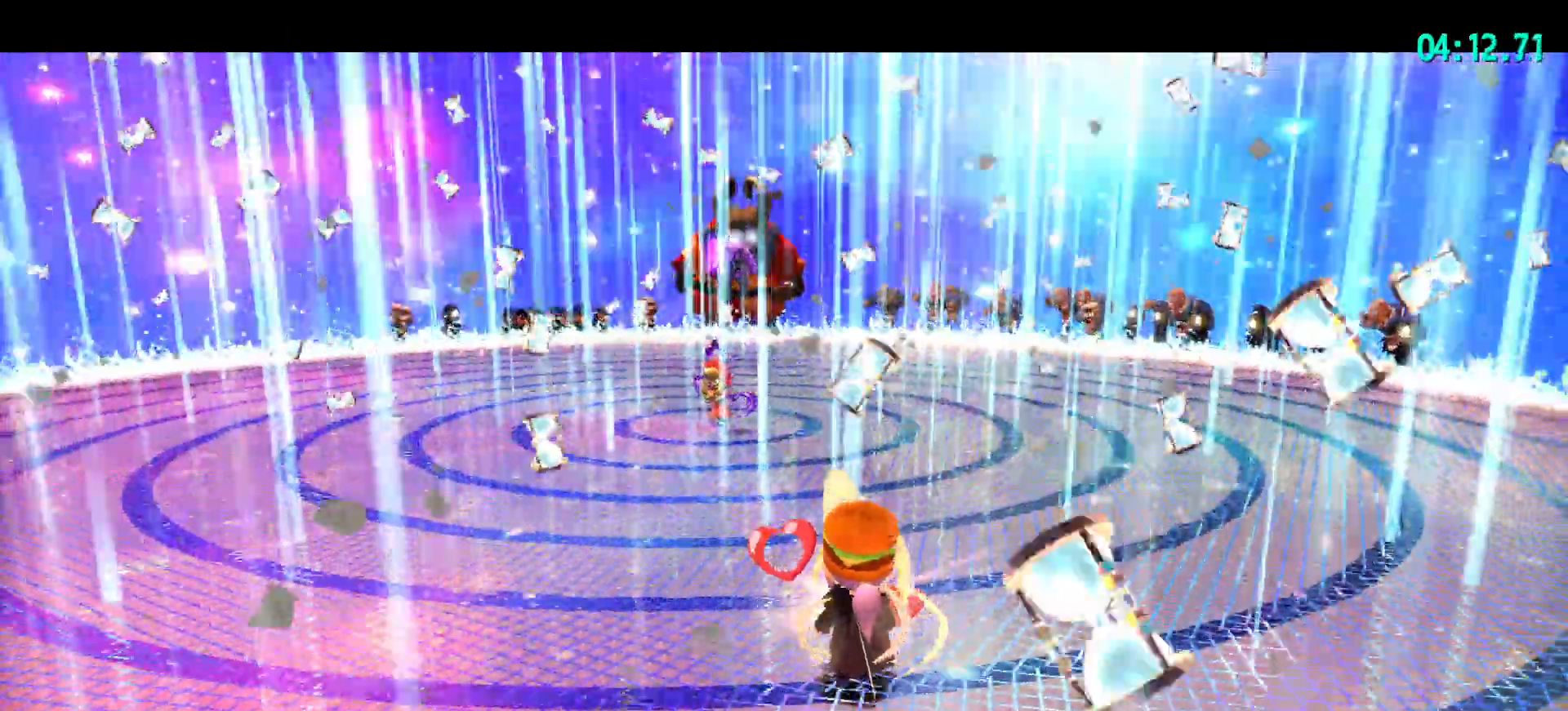
{"keys": ["d", "shift", "w"], "mouse": [], "mouse_move": "still", "events": [[83, "d", "down"], [83, "shift", "down"], [83, "w", "down"]]}
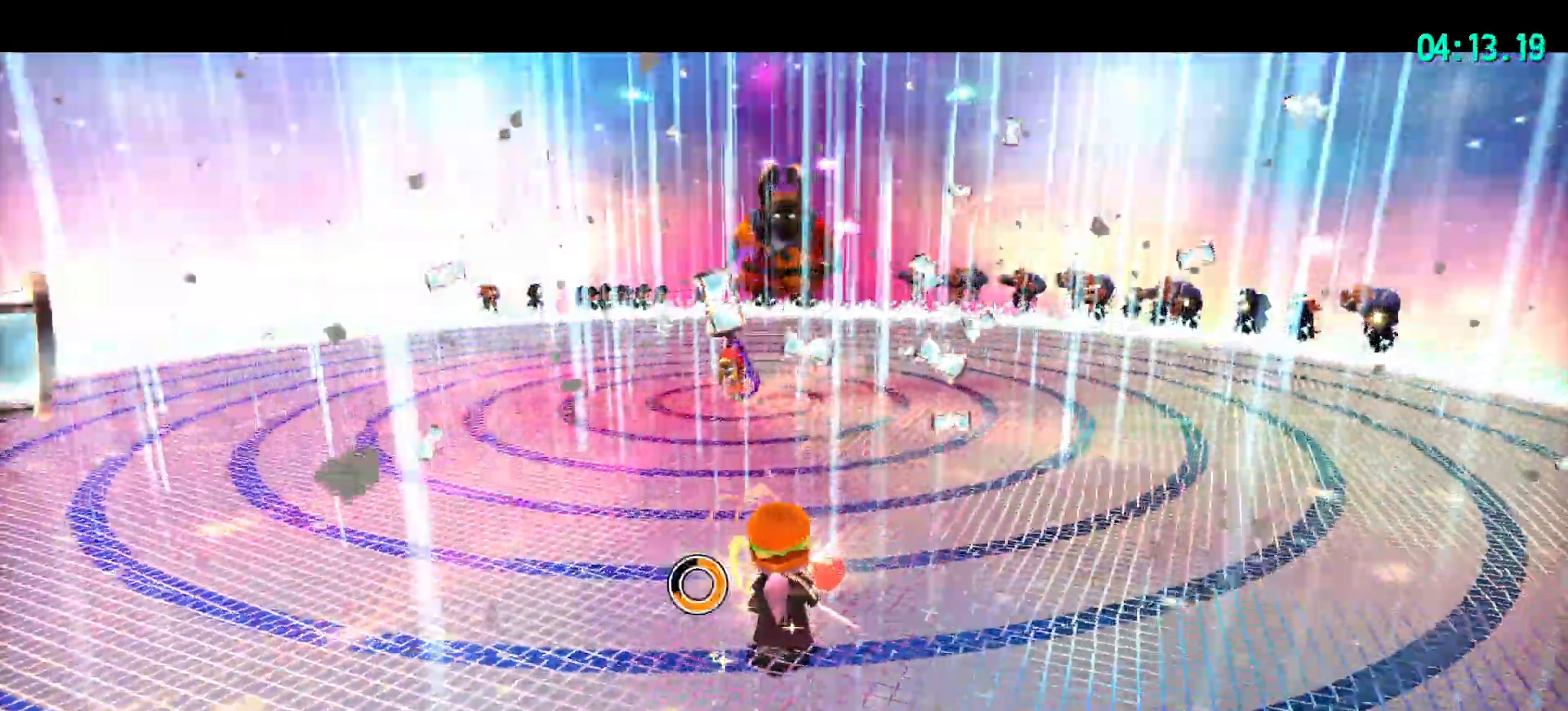
{"keys": ["d", "shift", "w"], "mouse": [], "mouse_move": "still", "events": []}
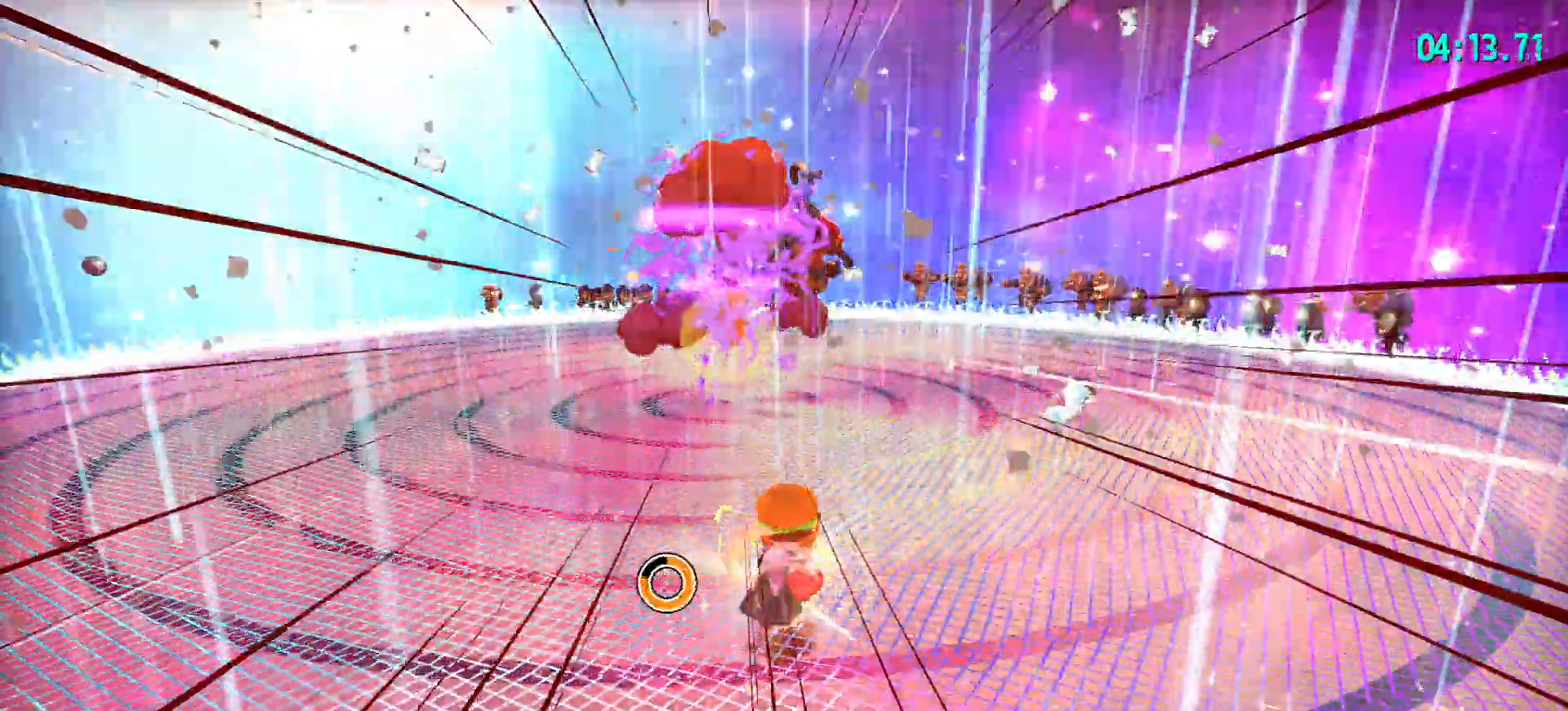
{"keys": ["shift", "w"], "mouse": [], "mouse_move": "still", "events": [[300, "d", "up"]]}
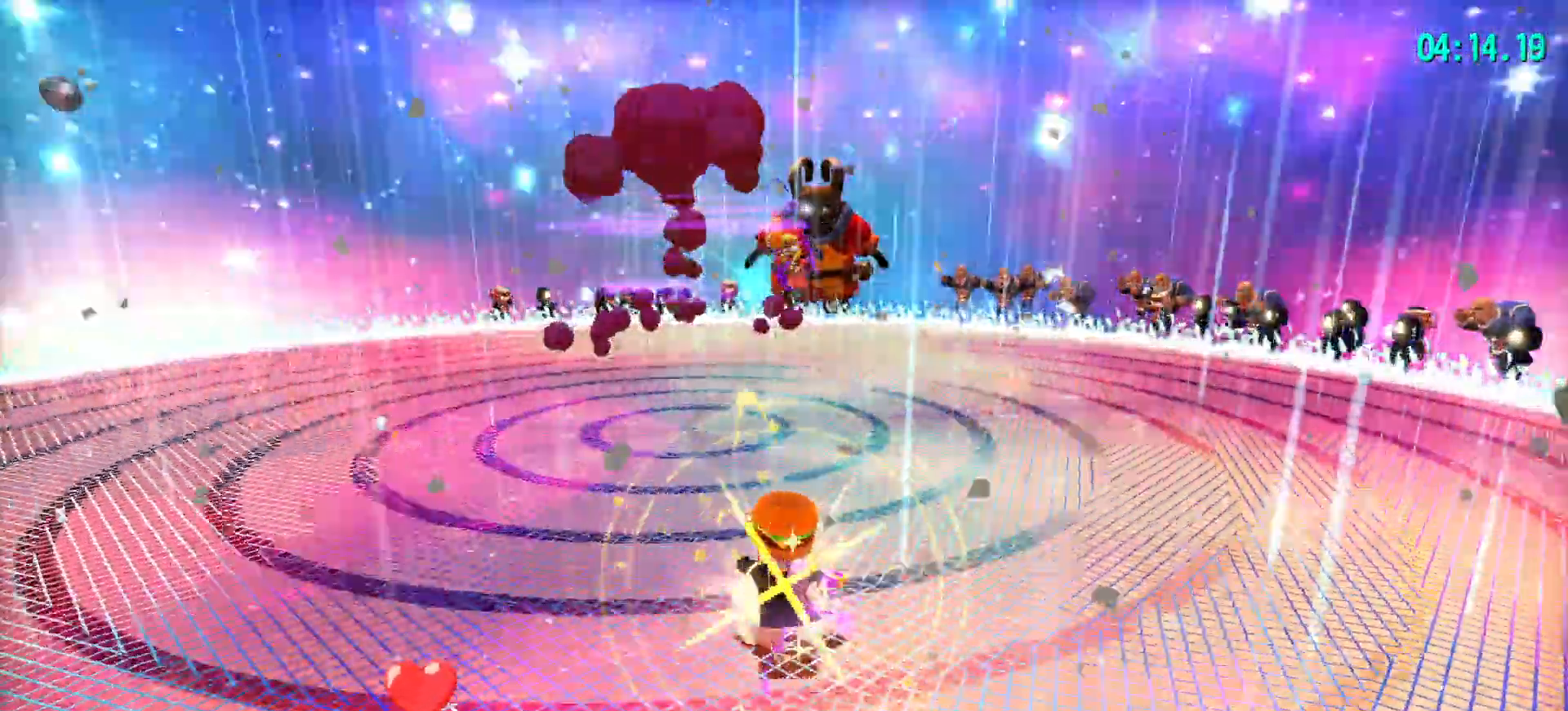
{"keys": ["d", "shift"], "mouse": [], "mouse_move": "still", "events": [[33, "d", "down"], [217, "space", "down"], [217, "w", "up"], [400, "space", "up"]]}
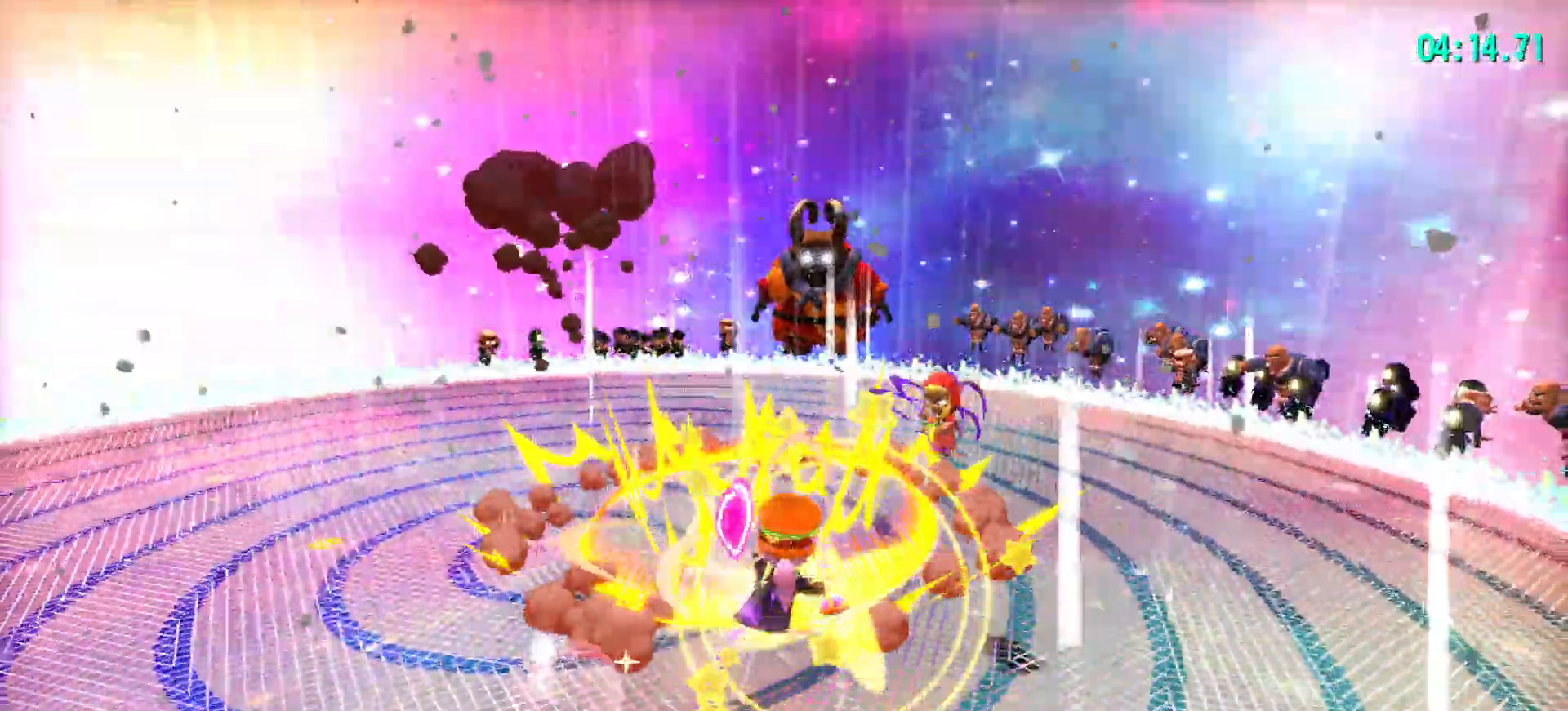
{"keys": ["a"], "mouse": [], "mouse_move": "still", "events": [[100, "space", "down"], [283, "shift", "up"], [283, "space", "up"], [333, "a", "down"], [333, "d", "up"]]}
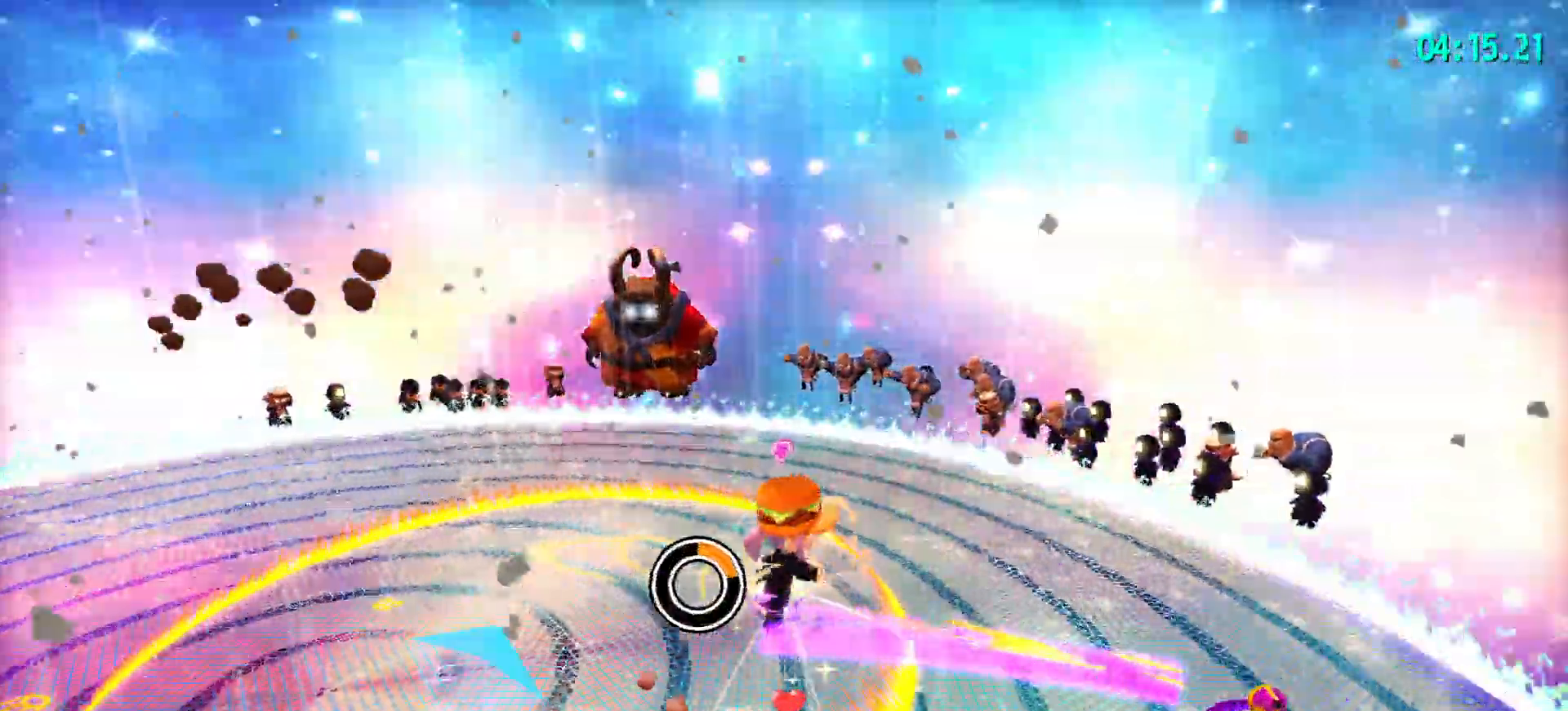
{"keys": ["shift", "w"], "mouse": [], "mouse_move": "still", "events": [[117, "shift", "down"], [117, "w", "down"], [400, "a", "up"]]}
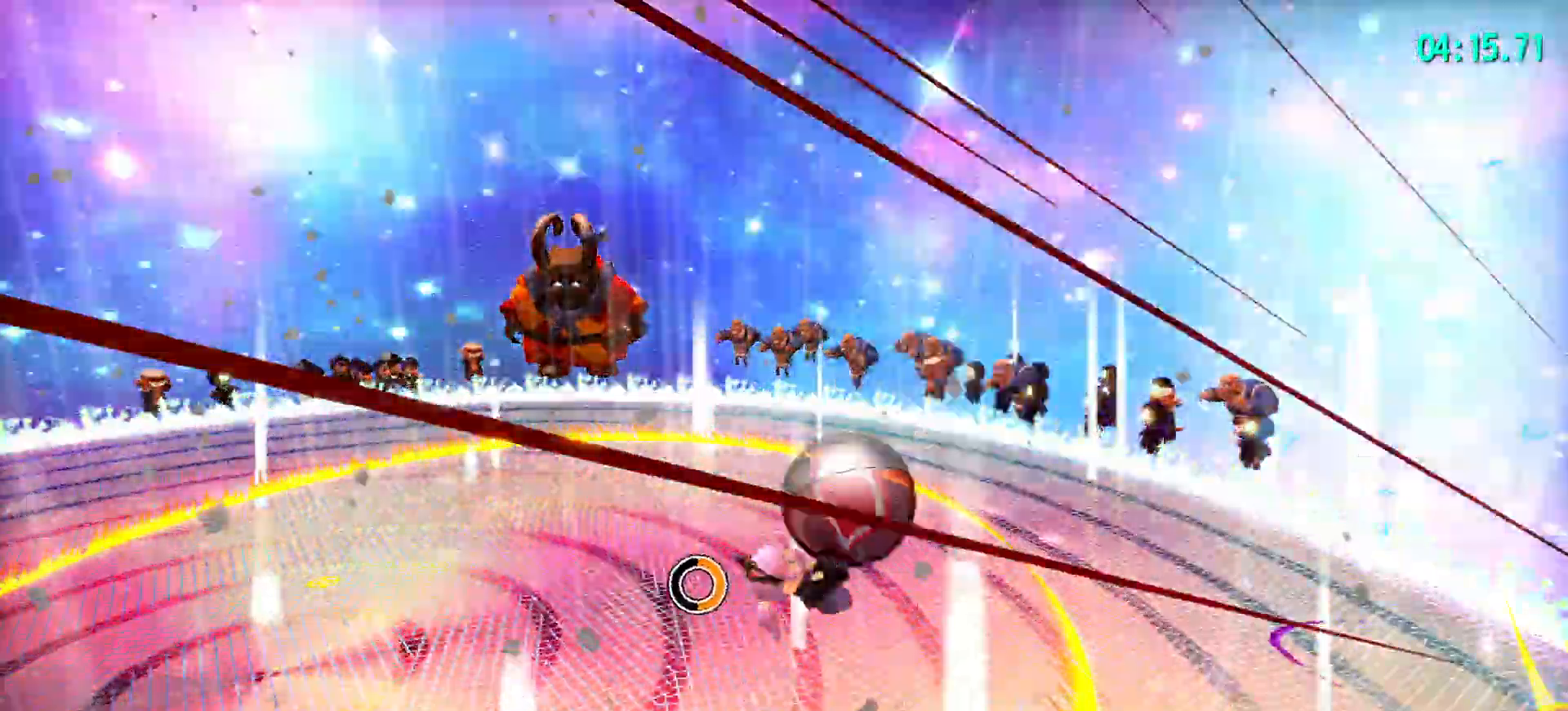
{"keys": ["shift", "w"], "mouse": [], "mouse_move": "still", "events": [[317, "mouse_wheel", "down"], [500, "mouse_wheel", "up"]]}
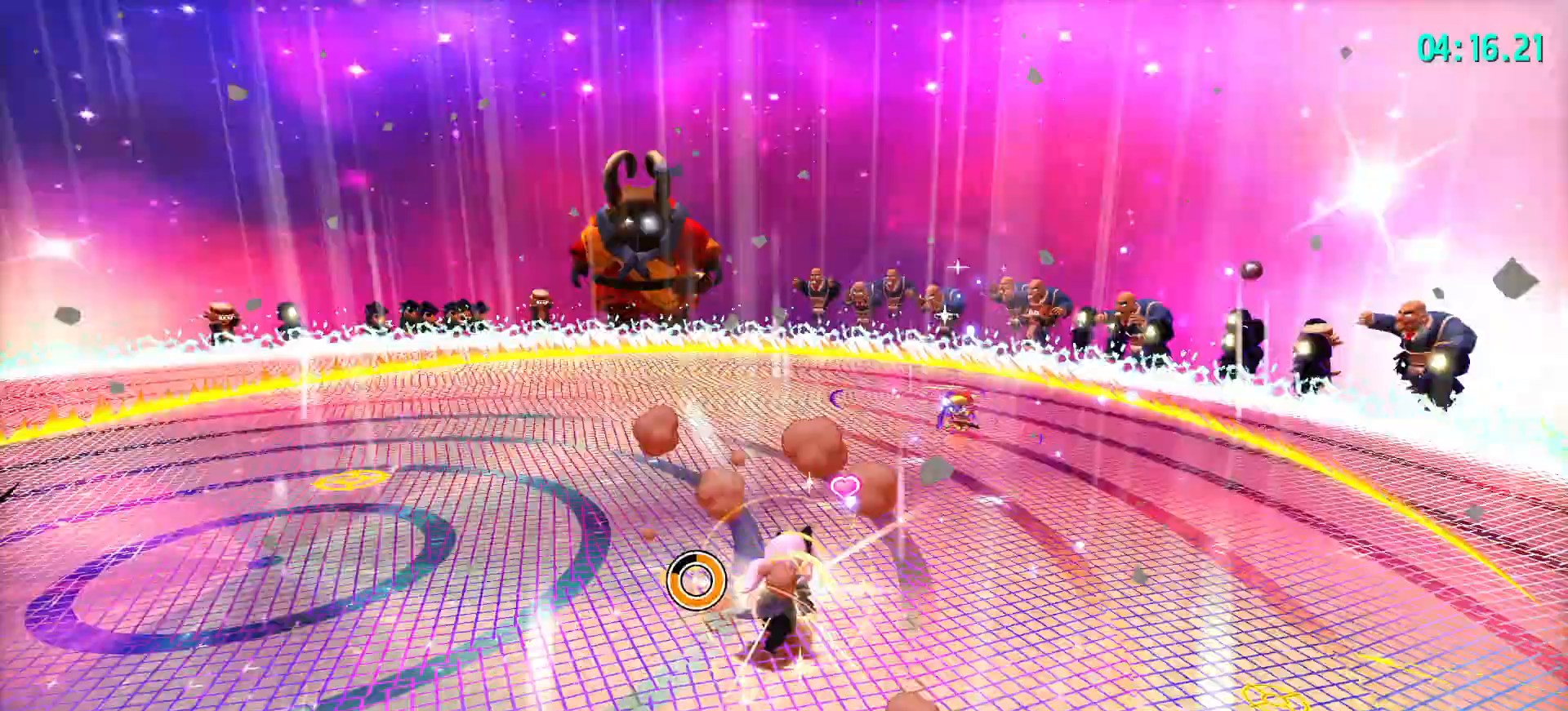
{"keys": ["shift"], "mouse": [], "mouse_move": "still", "events": [[183, "d", "down"], [383, "d", "up"], [417, "w", "up"]]}
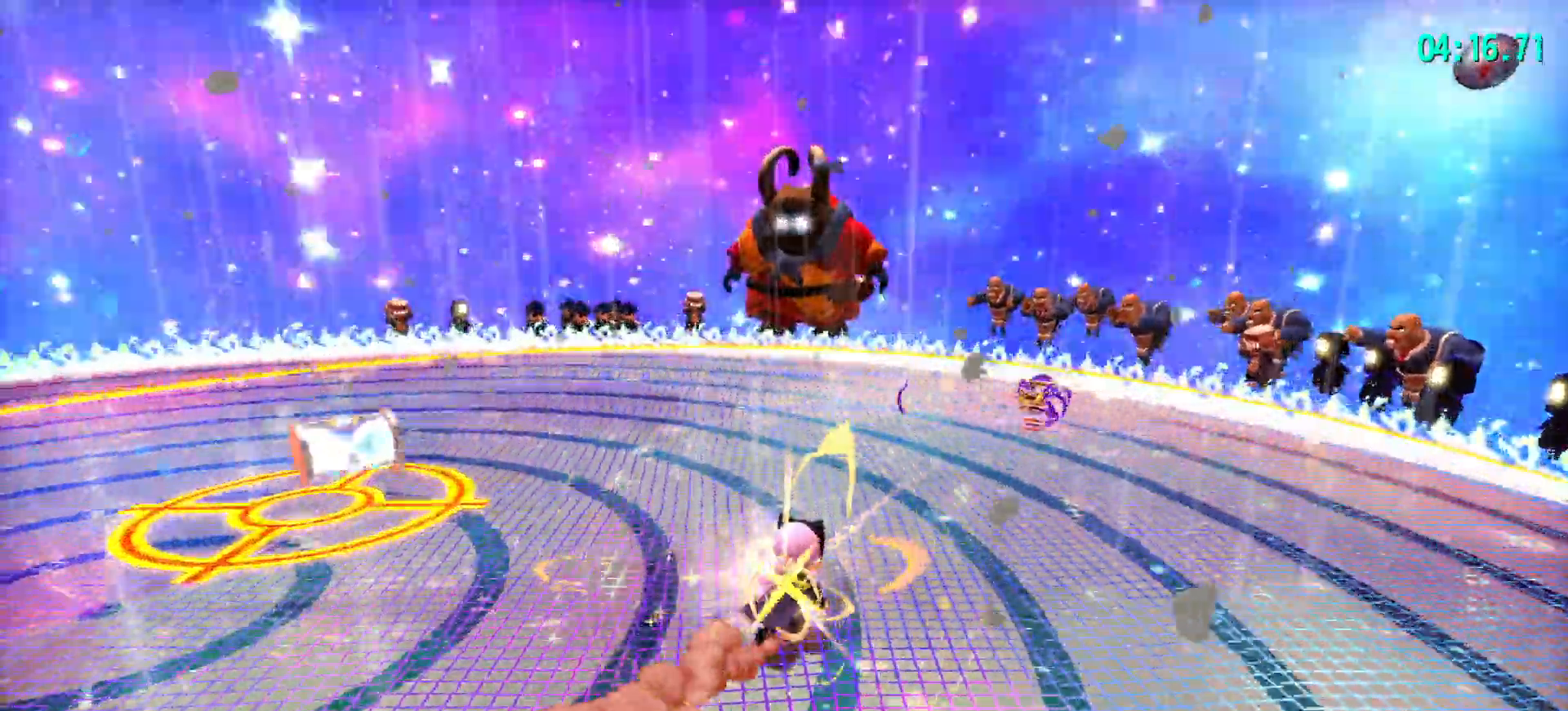
{"keys": ["shift", "w"], "mouse": [], "mouse_move": "still", "events": [[350, "w", "down"]]}
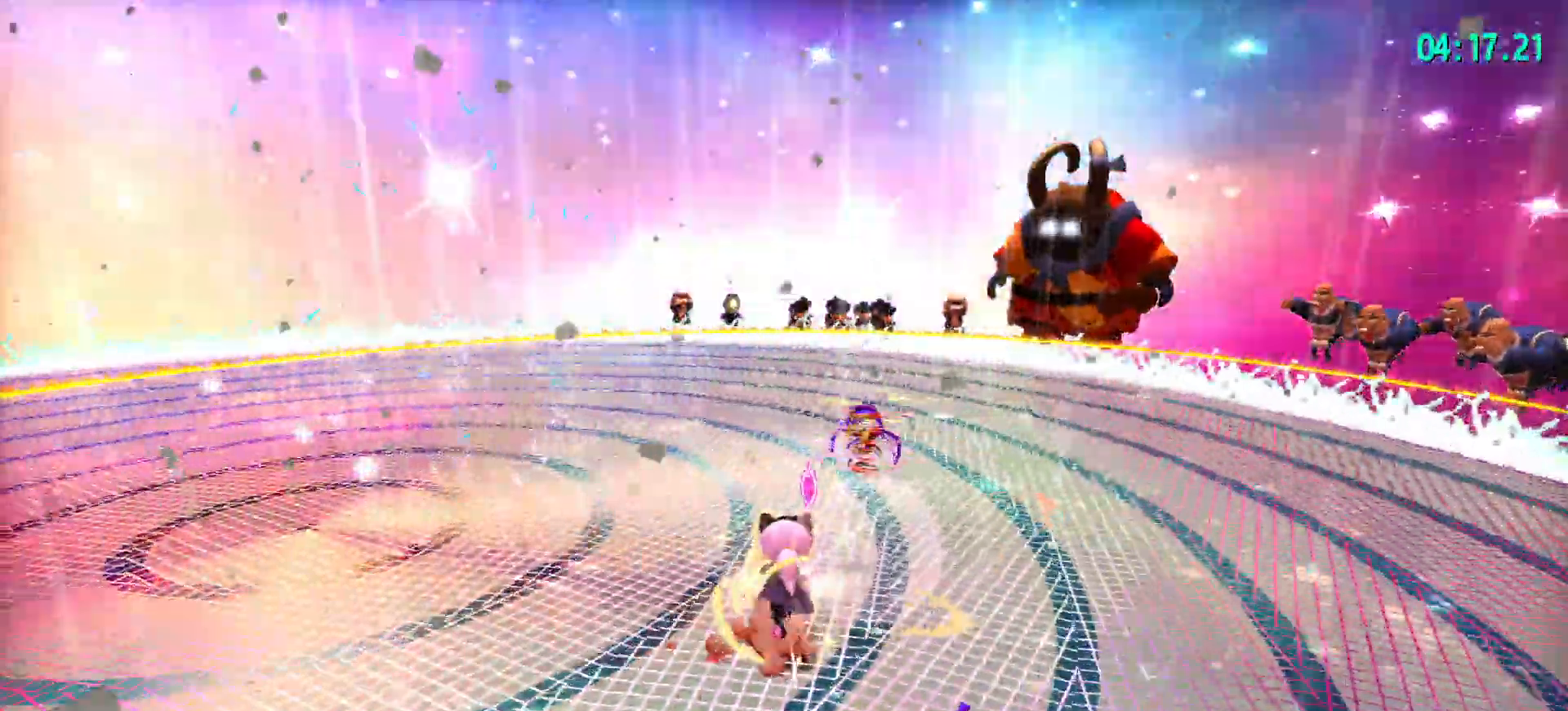
{"keys": ["shift", "w"], "mouse": ["left"], "mouse_move": "still", "events": [[467, "mouse_left", "down"]]}